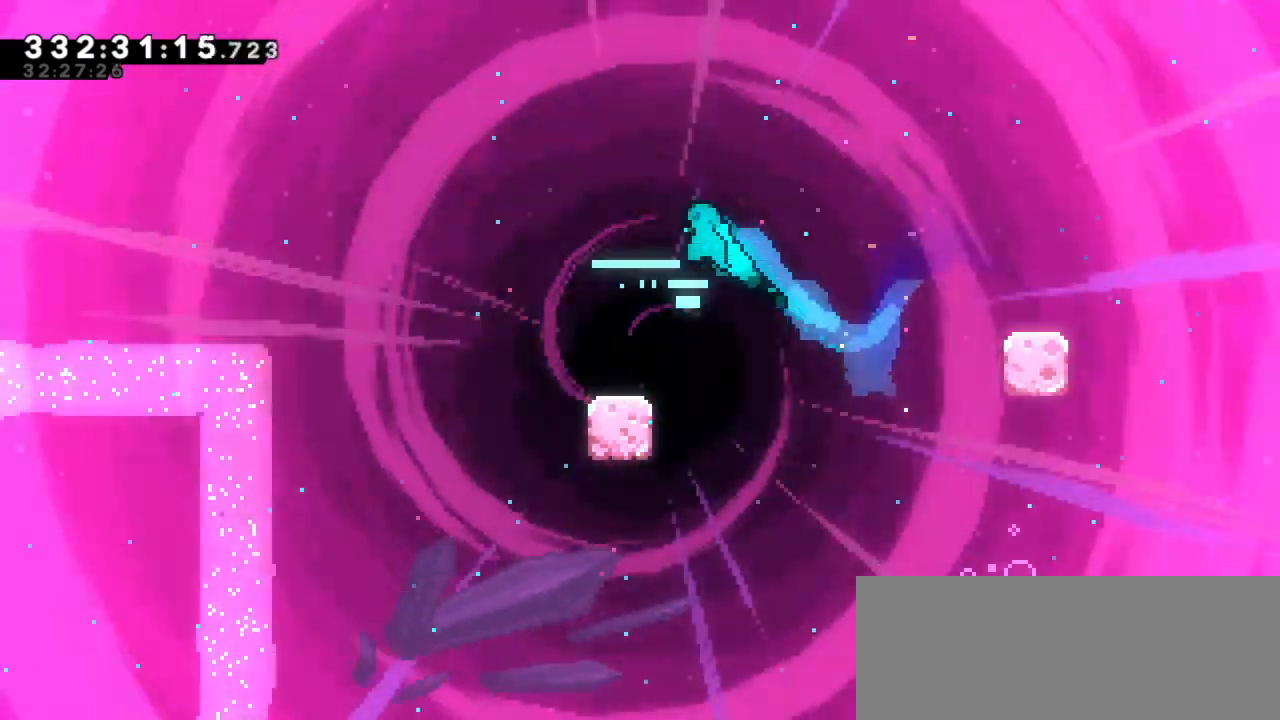
Gameplay with keyboard; each line is a JSON object with the keys held at the frame after it. "events" lists presses ("down") and releases ("up") of "dash", "demo", "down", "jump", "jump2", "left", "right" and "up" between this image and that frame as [ms after this image, input, new state], when the widget could be followed in between. No other keys are recorded. Mouse input is not recorded. Key names are as the overlay labels them; some are game actions (e.g. jump) rather than physical keys. Not read: grab.
{"keys": ["jump2", "right"], "events": [[100, "up", "up"], [167, "left", "up"], [433, "right", "down"], [450, "jump2", "down"]]}
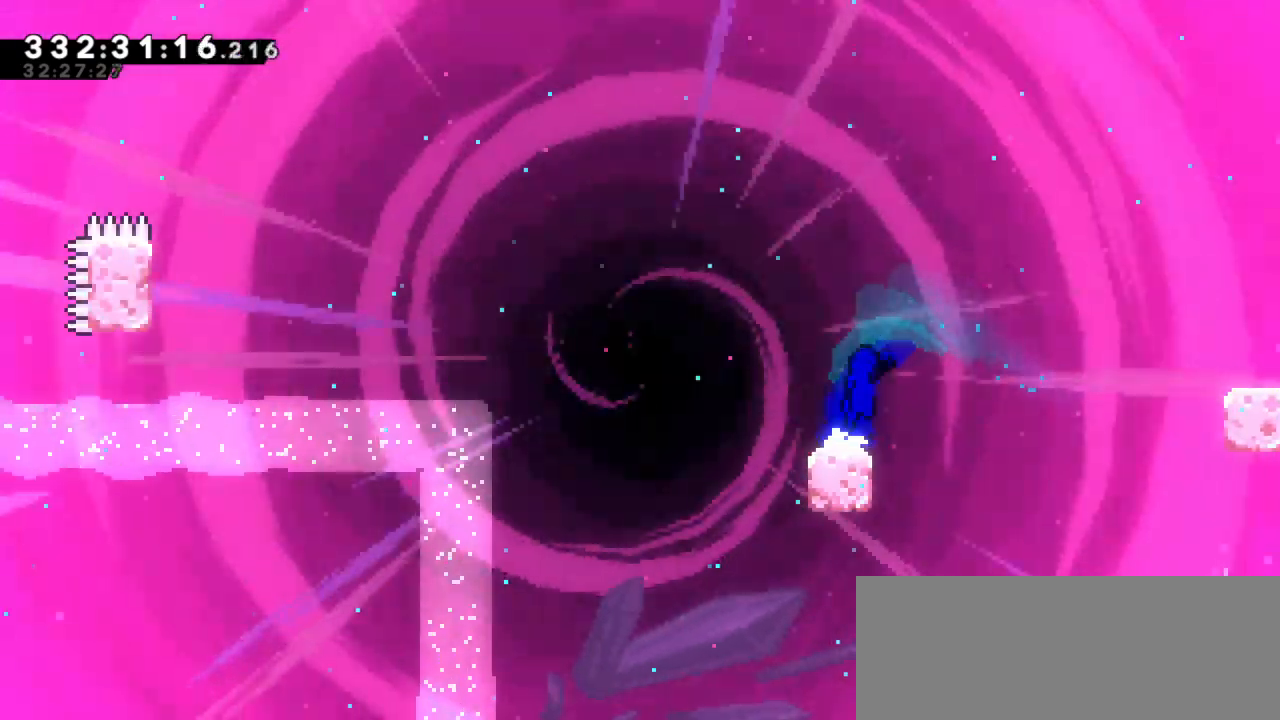
{"keys": ["dash", "down", "jump2", "left"], "events": [[117, "jump2", "up"], [200, "right", "up"], [217, "down", "down"], [233, "left", "down"], [250, "dash", "down"], [450, "jump2", "down"]]}
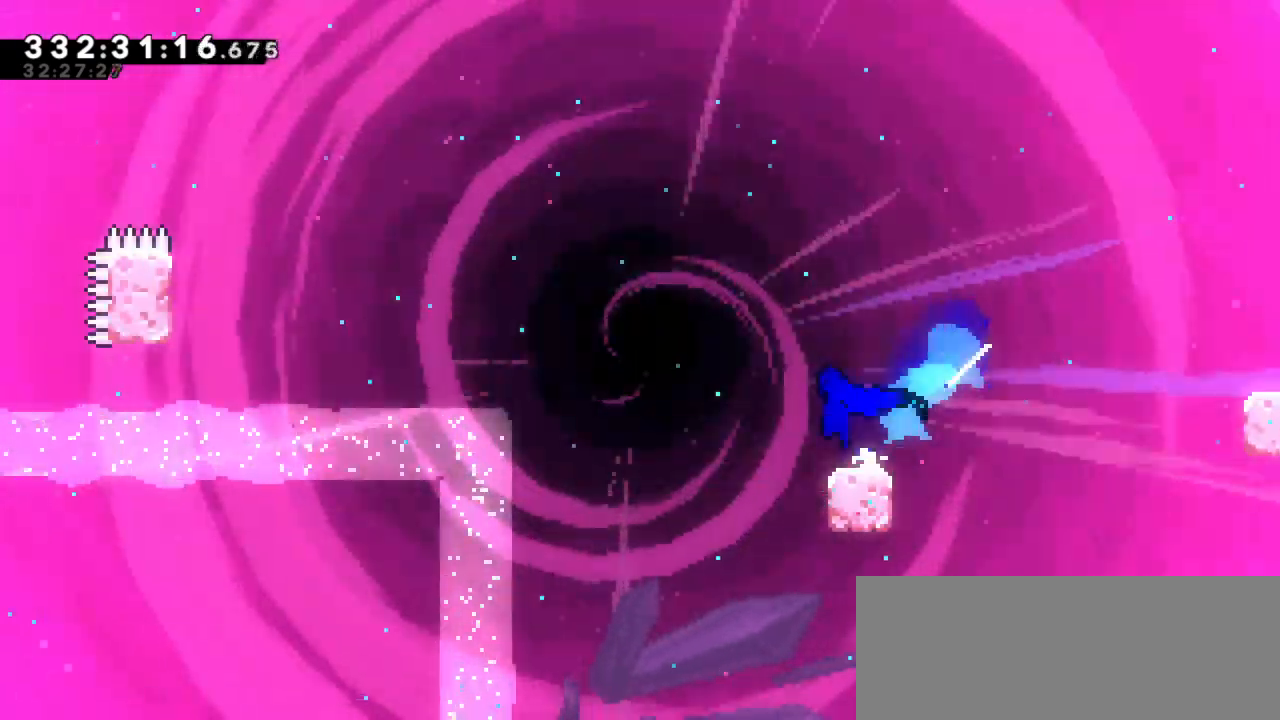
{"keys": ["dash", "left", "up"], "events": [[33, "dash", "up"], [100, "down", "up"], [400, "up", "down"], [417, "dash", "down"], [417, "jump2", "up"]]}
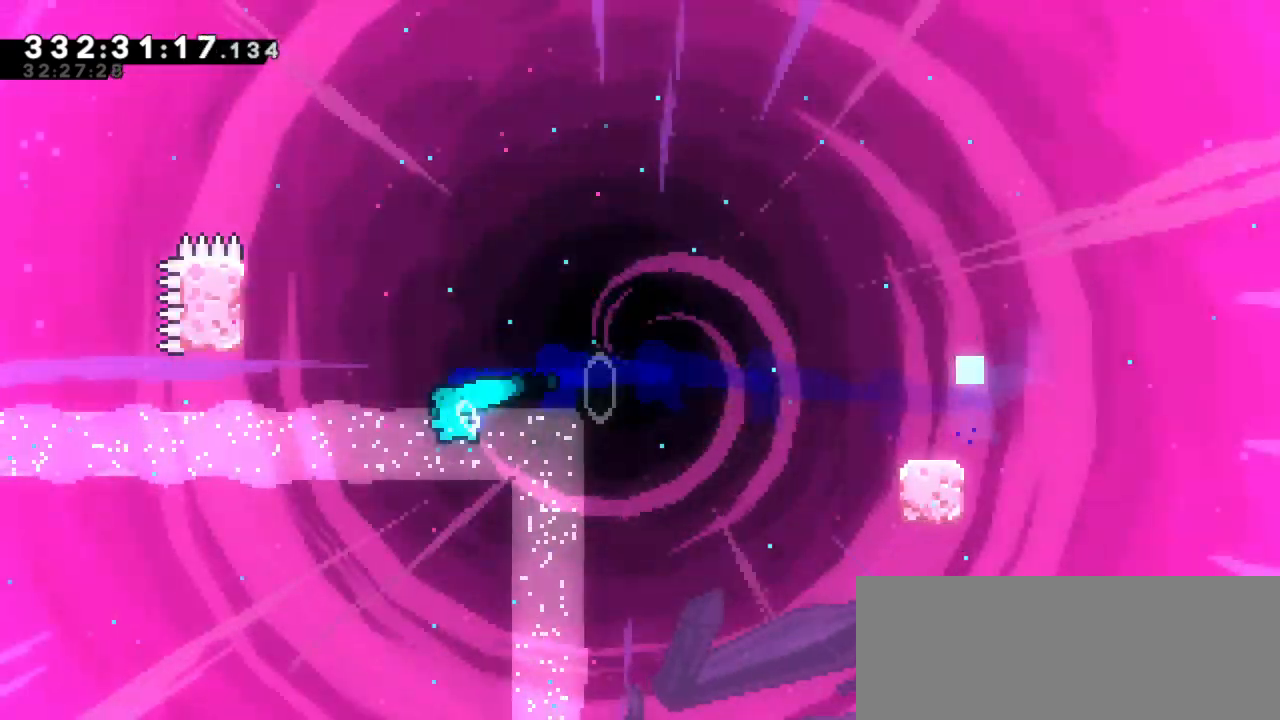
{"keys": []}